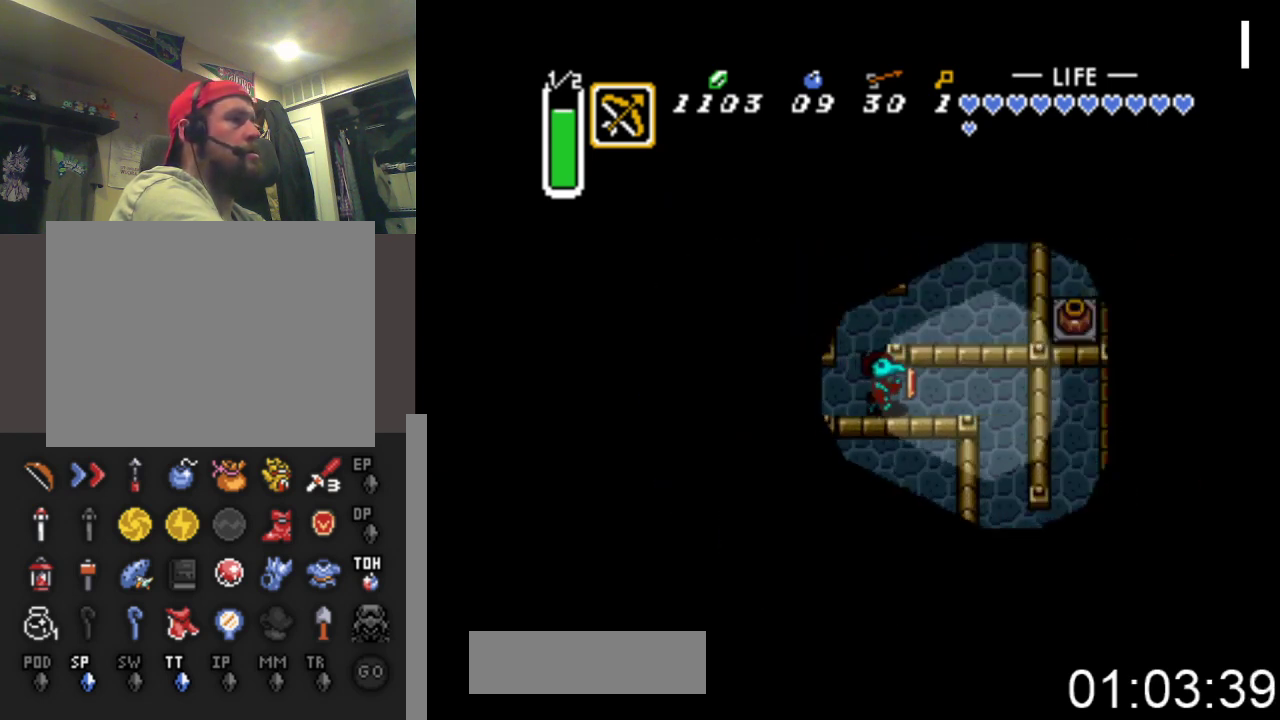
Gameplay with a controller (Xbox layout); each line is a JSON object with the inputs held at the frame after it. "events" lists button and stick changes between this image and that frame as [ms after this image, input, new state], when the widget could be followed in between. Not read: left_stick right_stick.
{"buttons": ["DPAD_DOWN"], "events": [[400, "DPAD_DOWN", "down"], [467, "DPAD_RIGHT", "up"]]}
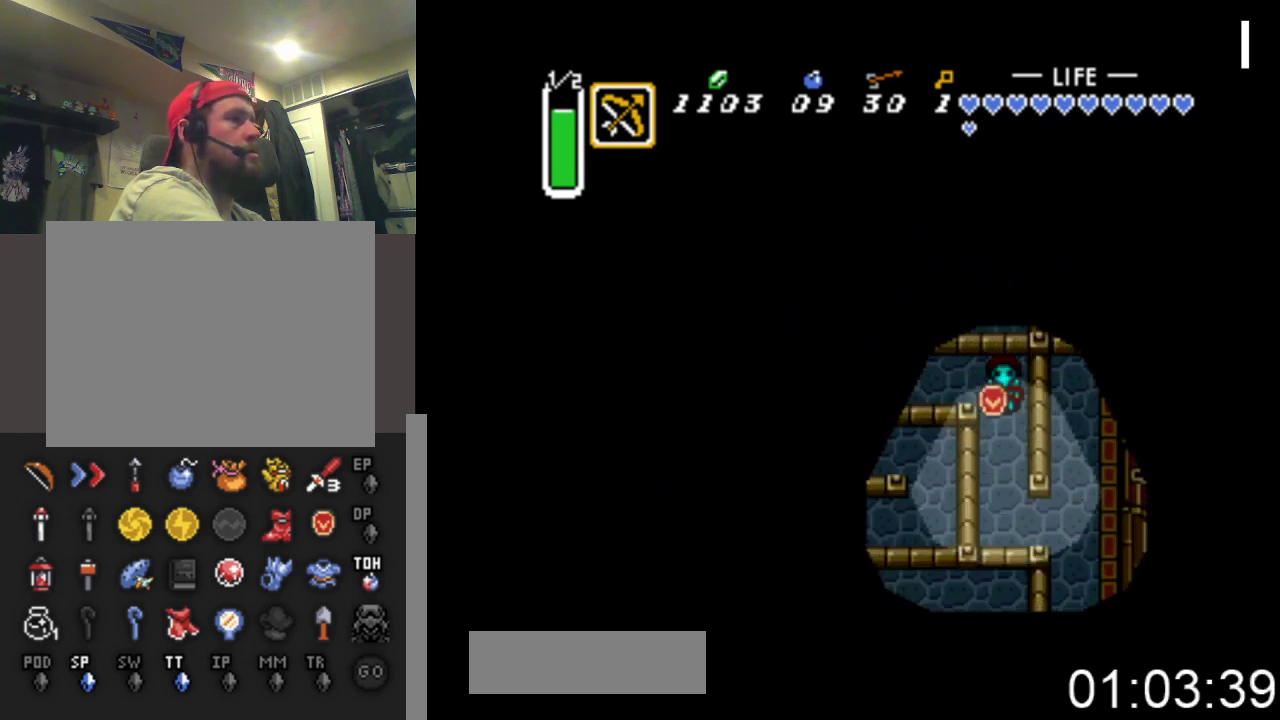
{"buttons": ["DPAD_DOWN", "DPAD_RIGHT"], "events": [[467, "DPAD_RIGHT", "down"]]}
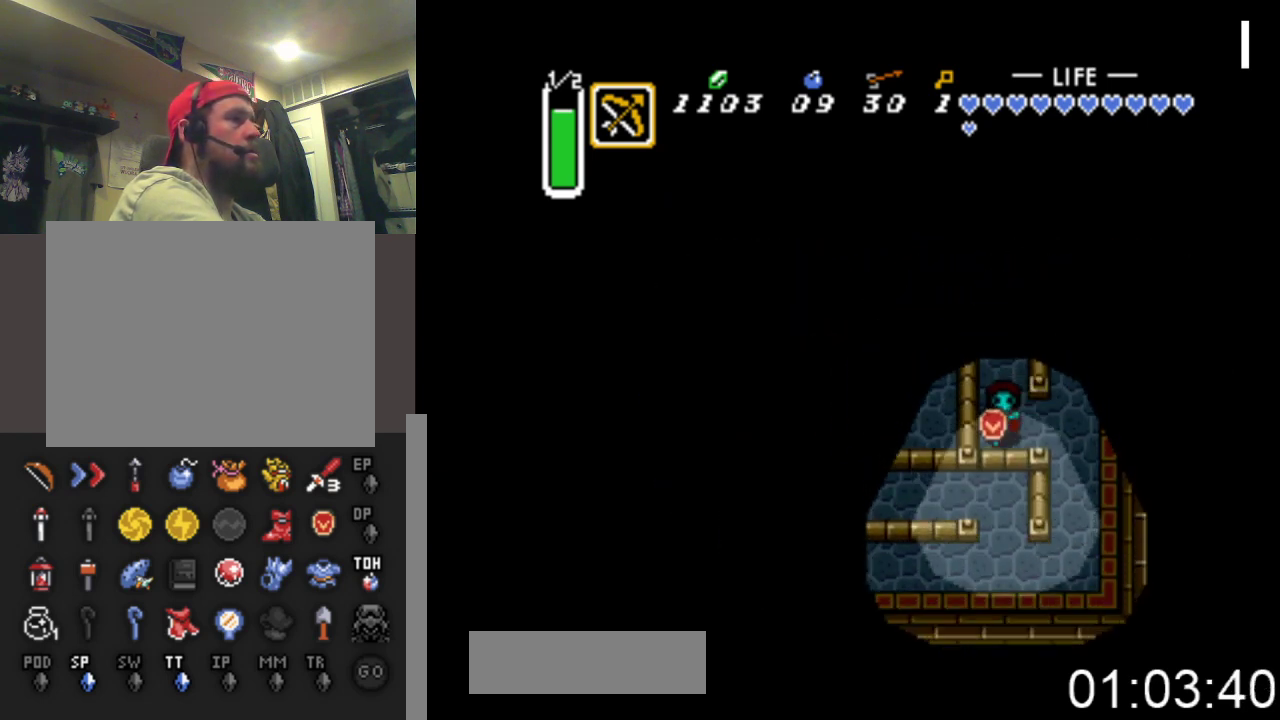
{"buttons": ["DPAD_RIGHT"], "events": [[67, "DPAD_DOWN", "up"], [267, "DPAD_UP", "down"], [500, "DPAD_UP", "up"]]}
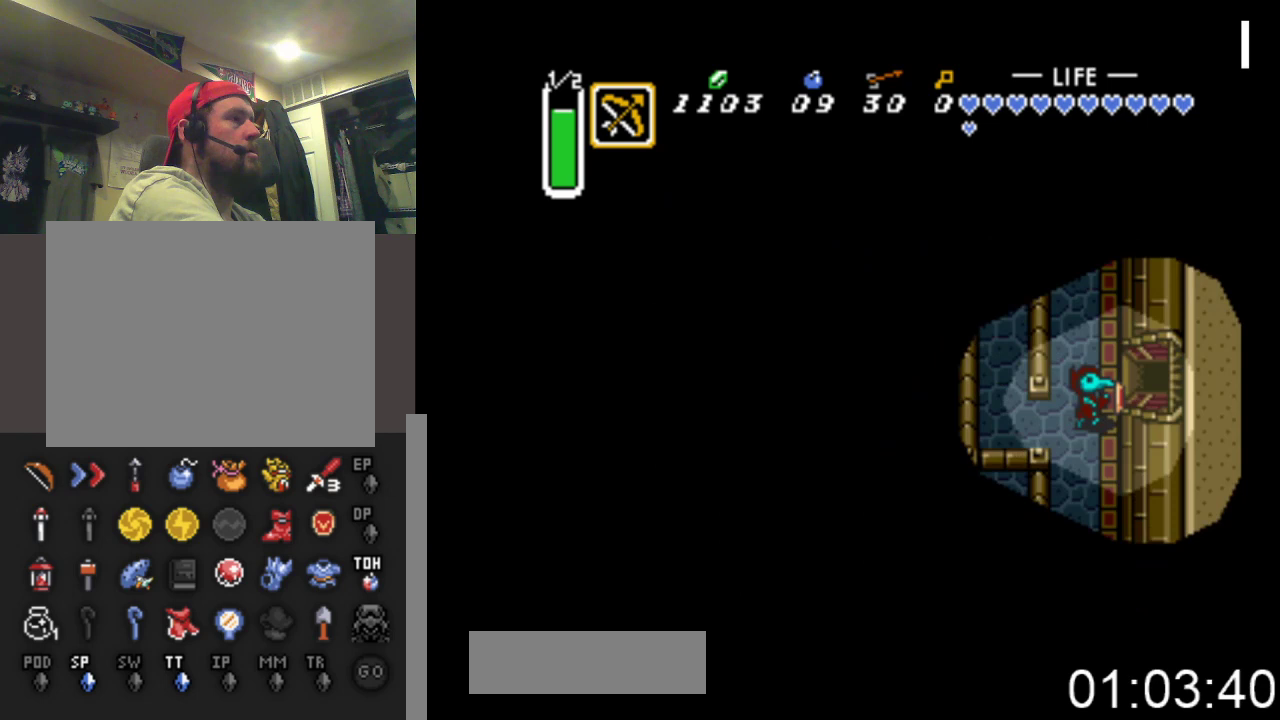
{"buttons": ["DPAD_RIGHT"], "events": []}
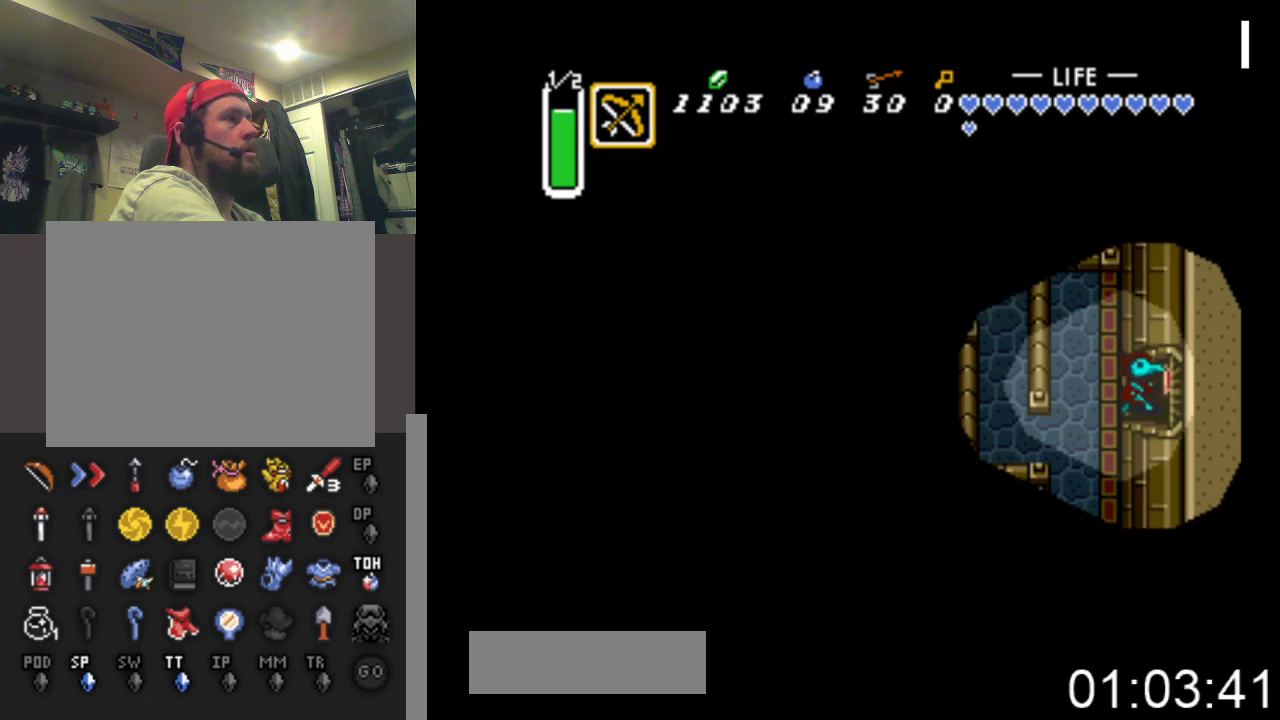
{"buttons": ["DPAD_RIGHT"], "events": []}
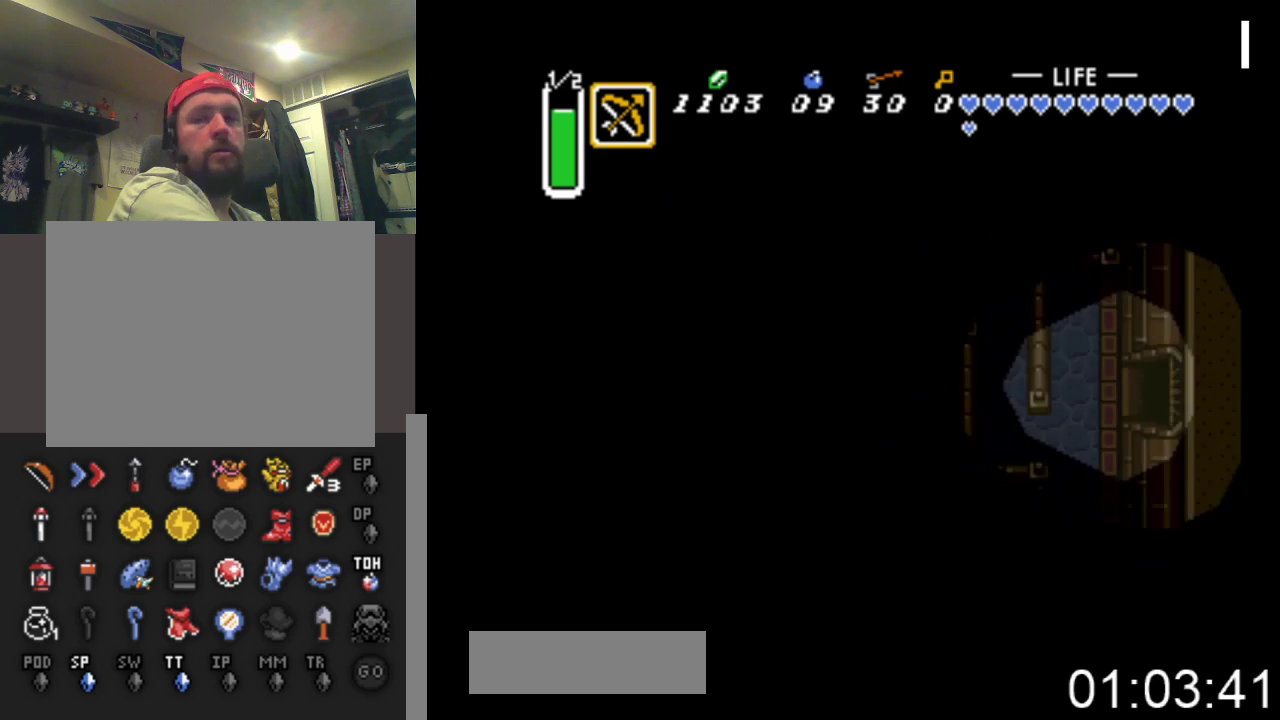
{"buttons": ["DPAD_RIGHT"], "events": []}
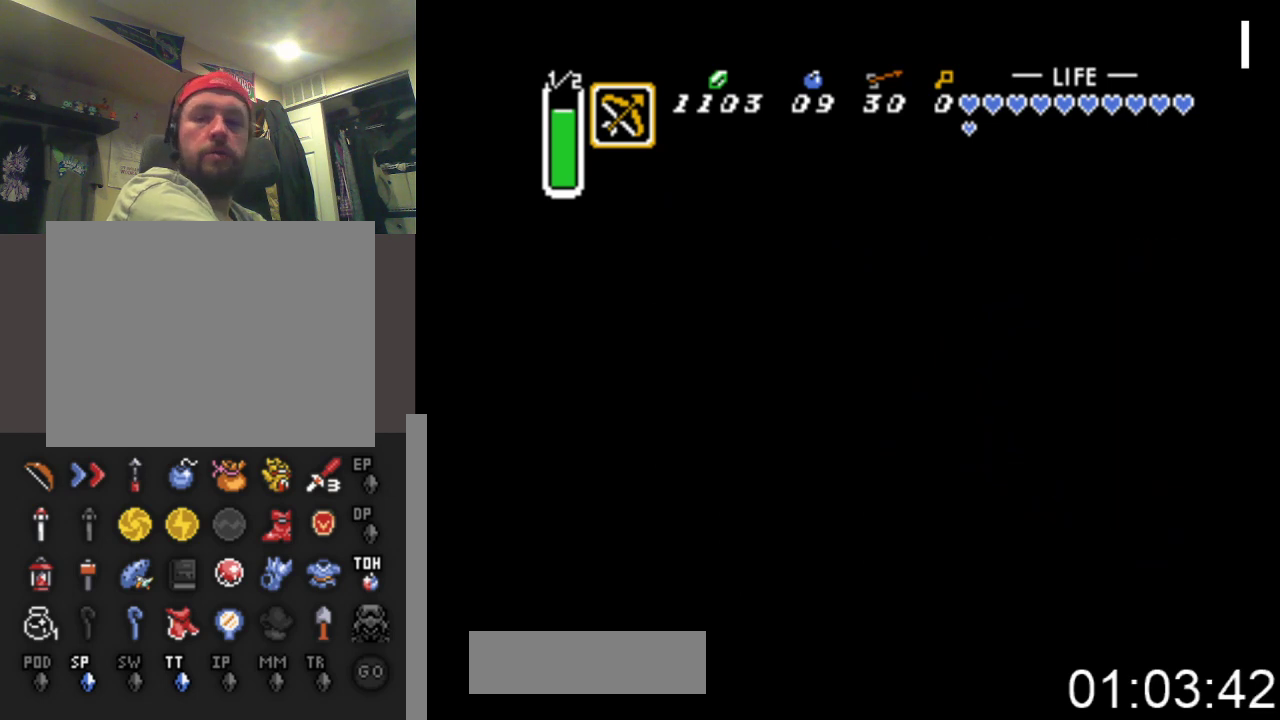
{"buttons": ["DPAD_RIGHT"], "events": []}
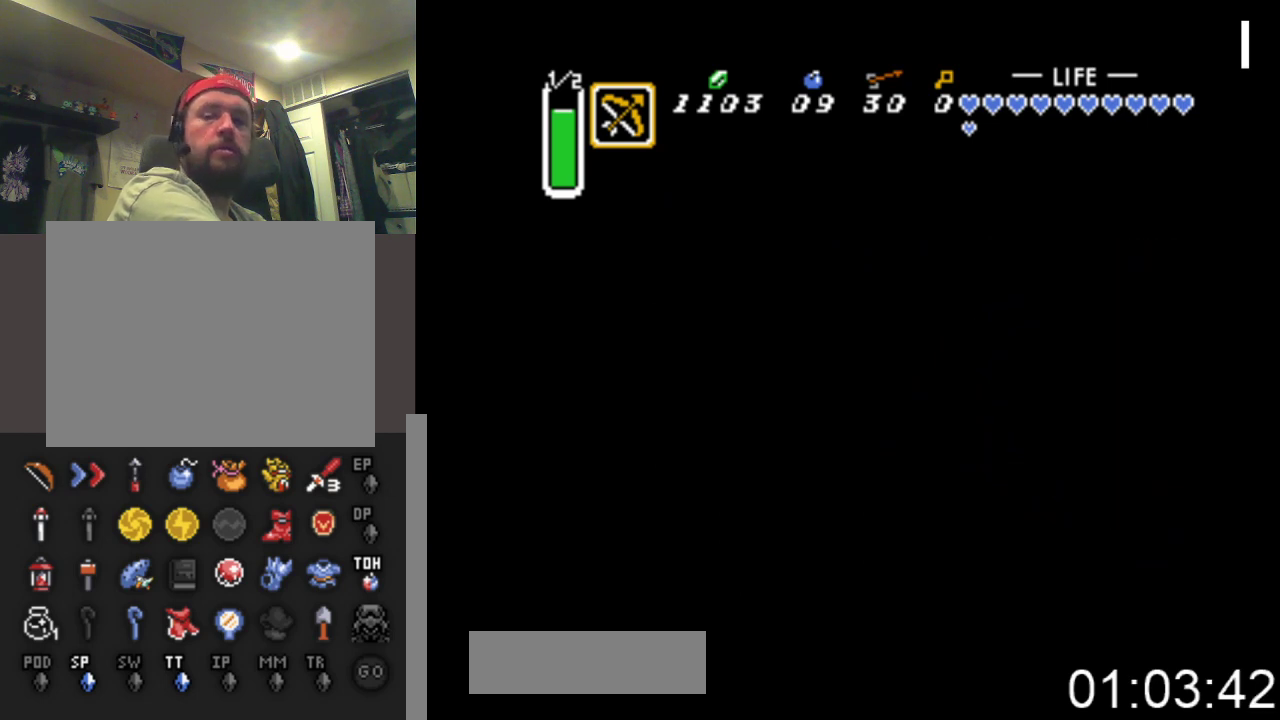
{"buttons": ["DPAD_RIGHT"], "events": []}
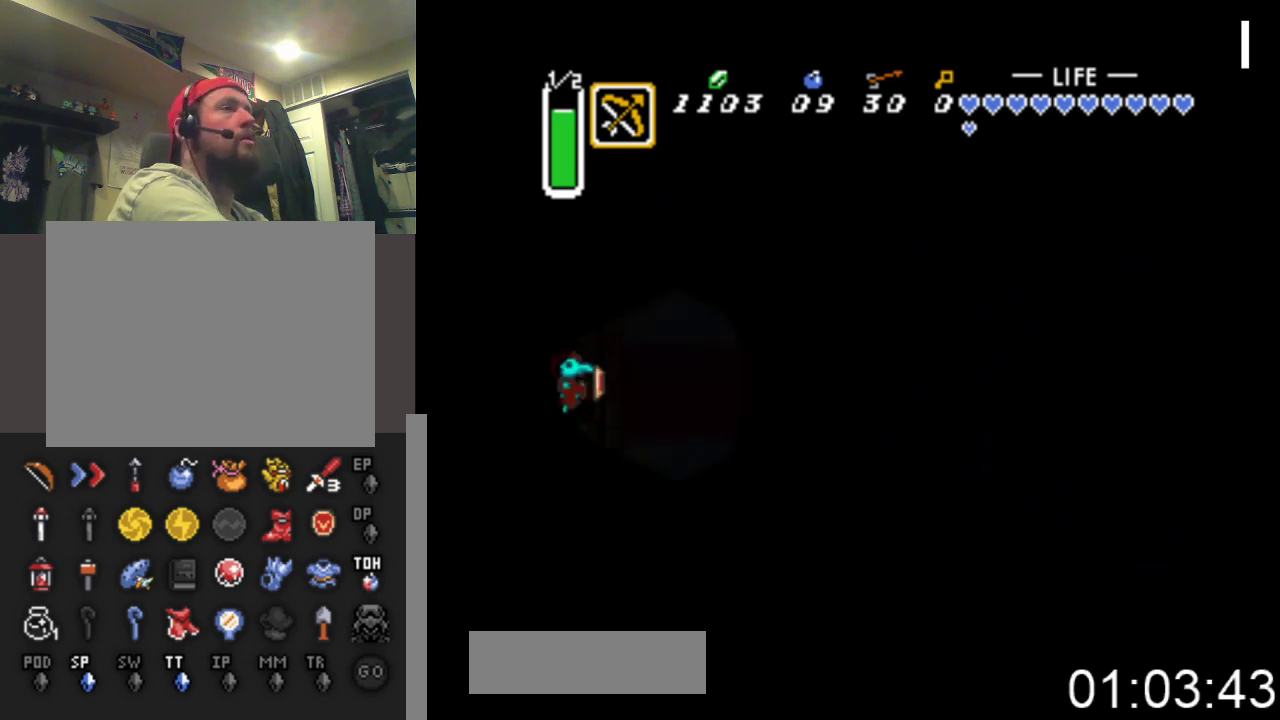
{"buttons": ["DPAD_RIGHT"], "events": []}
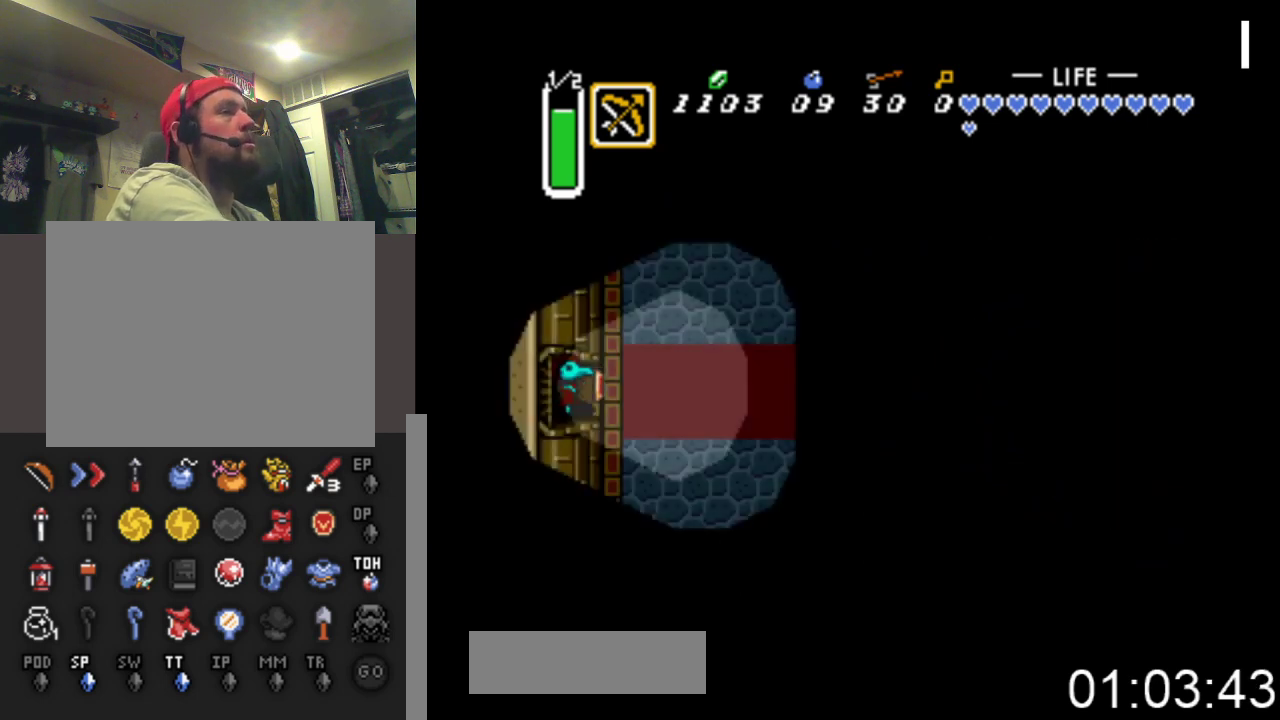
{"buttons": ["DPAD_UP", "DPAD_RIGHT"], "events": [[200, "DPAD_UP", "down"]]}
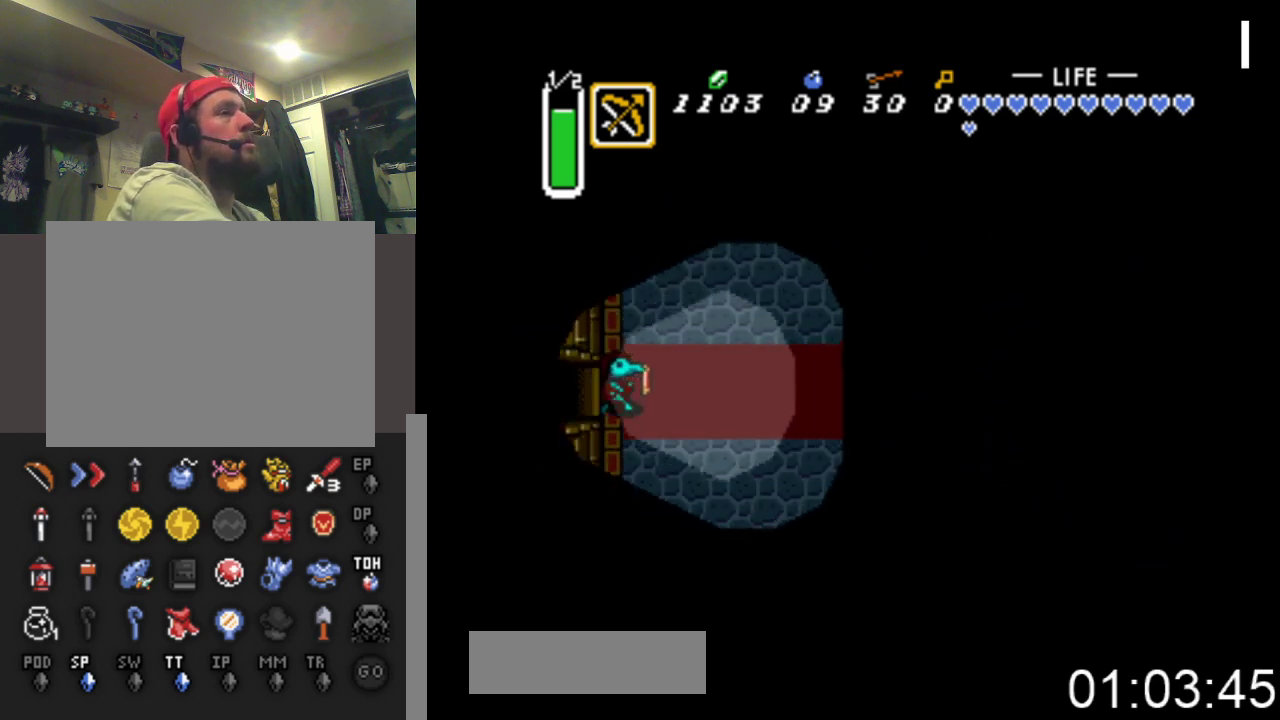
{"buttons": ["DPAD_UP", "DPAD_RIGHT"], "events": []}
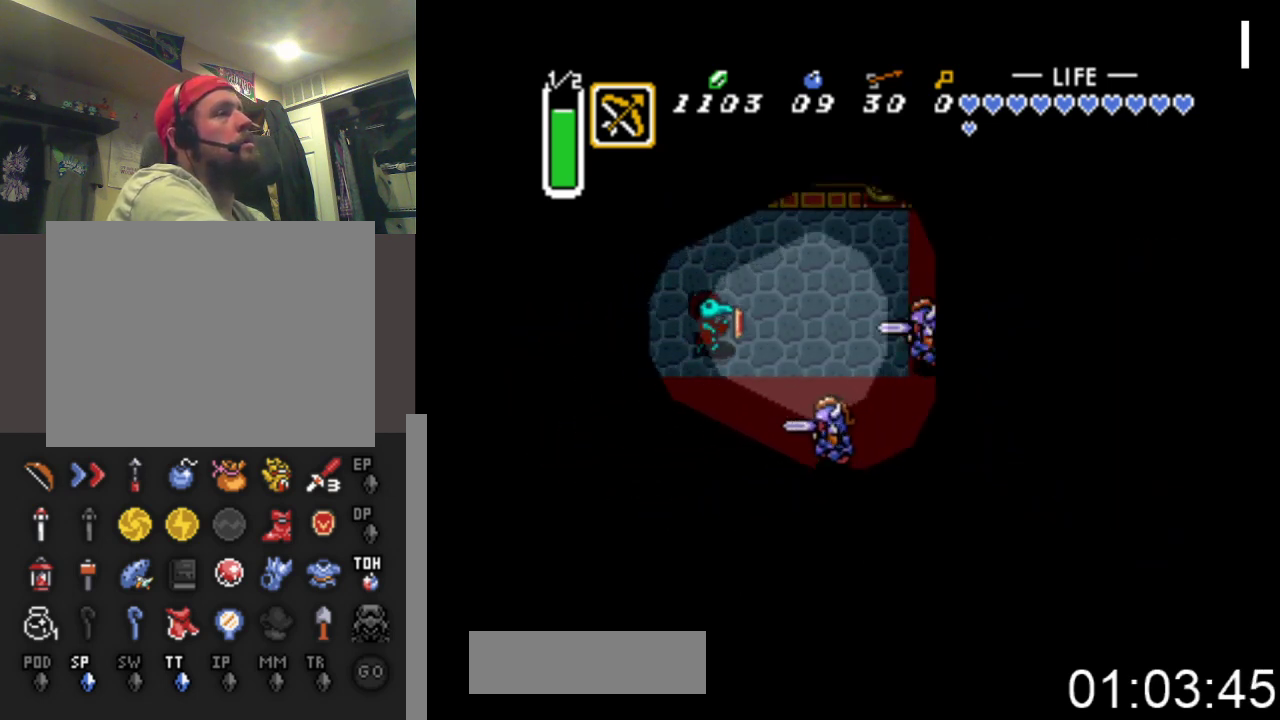
{"buttons": ["DPAD_UP", "DPAD_RIGHT"], "events": []}
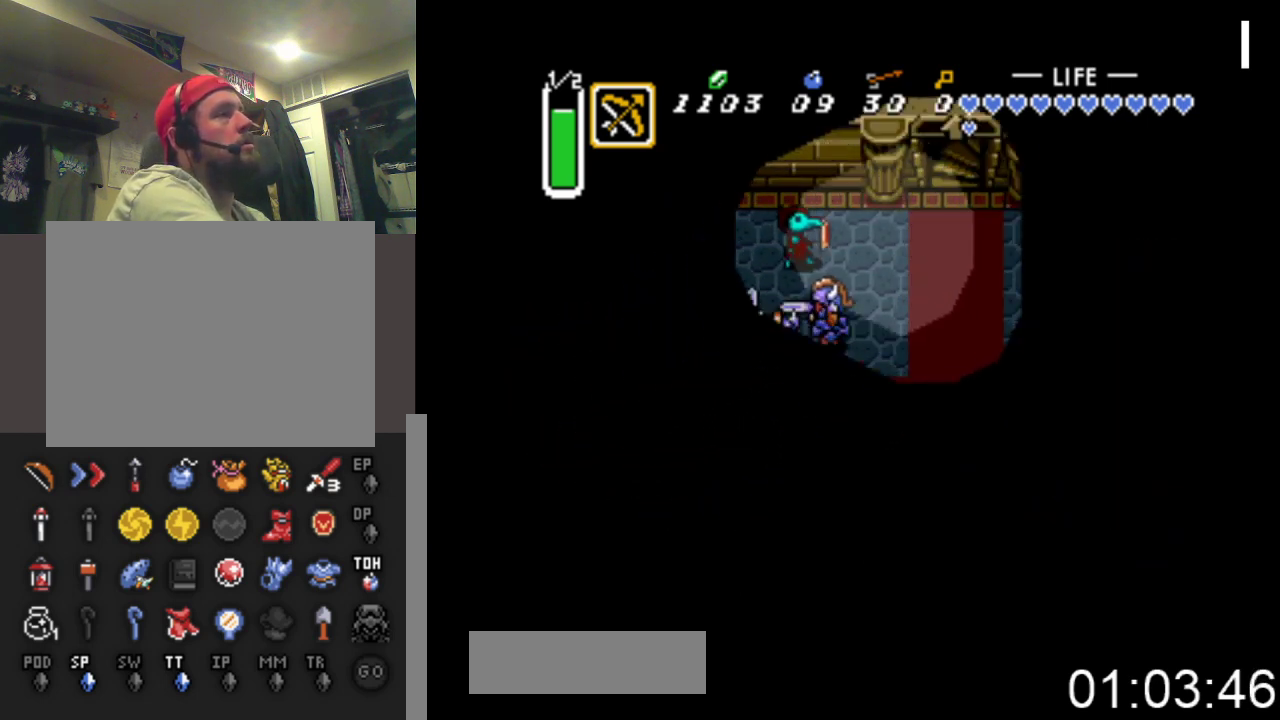
{"buttons": ["DPAD_UP", "DPAD_RIGHT"], "events": [[67, "DPAD_UP", "up"], [467, "DPAD_UP", "down"]]}
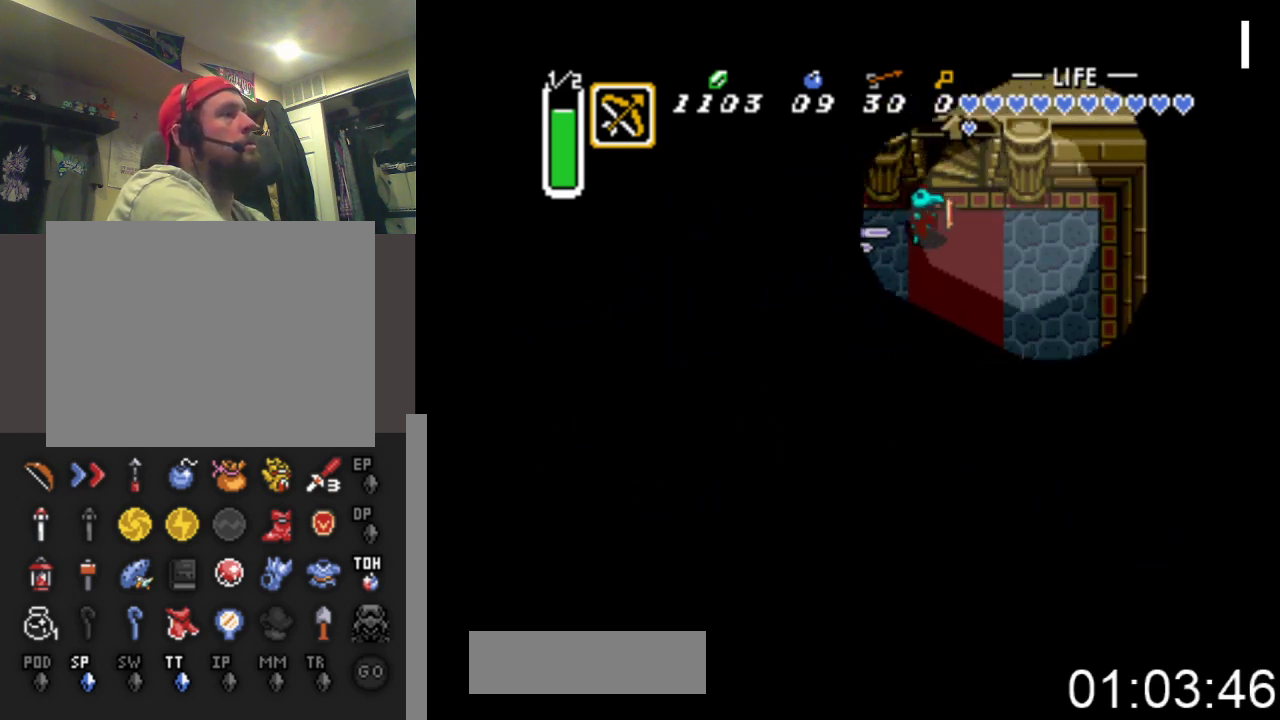
{"buttons": ["DPAD_UP"], "events": [[100, "DPAD_RIGHT", "up"]]}
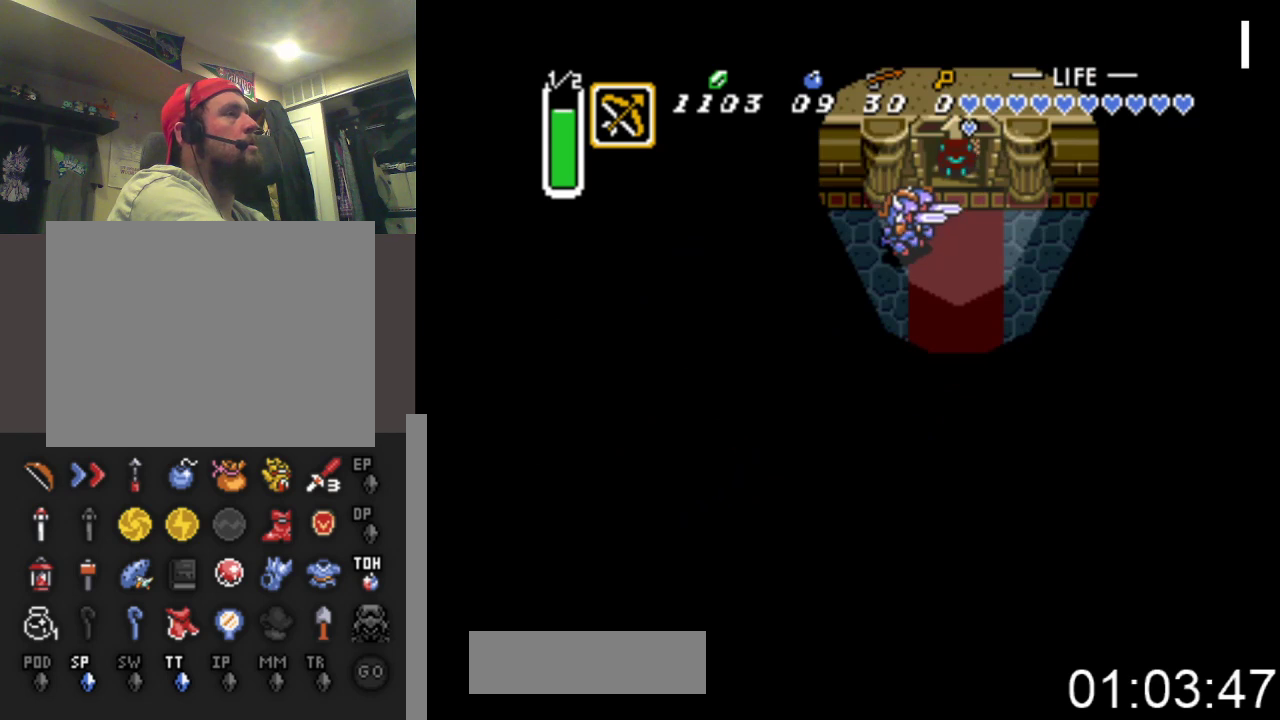
{"buttons": [], "events": [[433, "DPAD_UP", "up"]]}
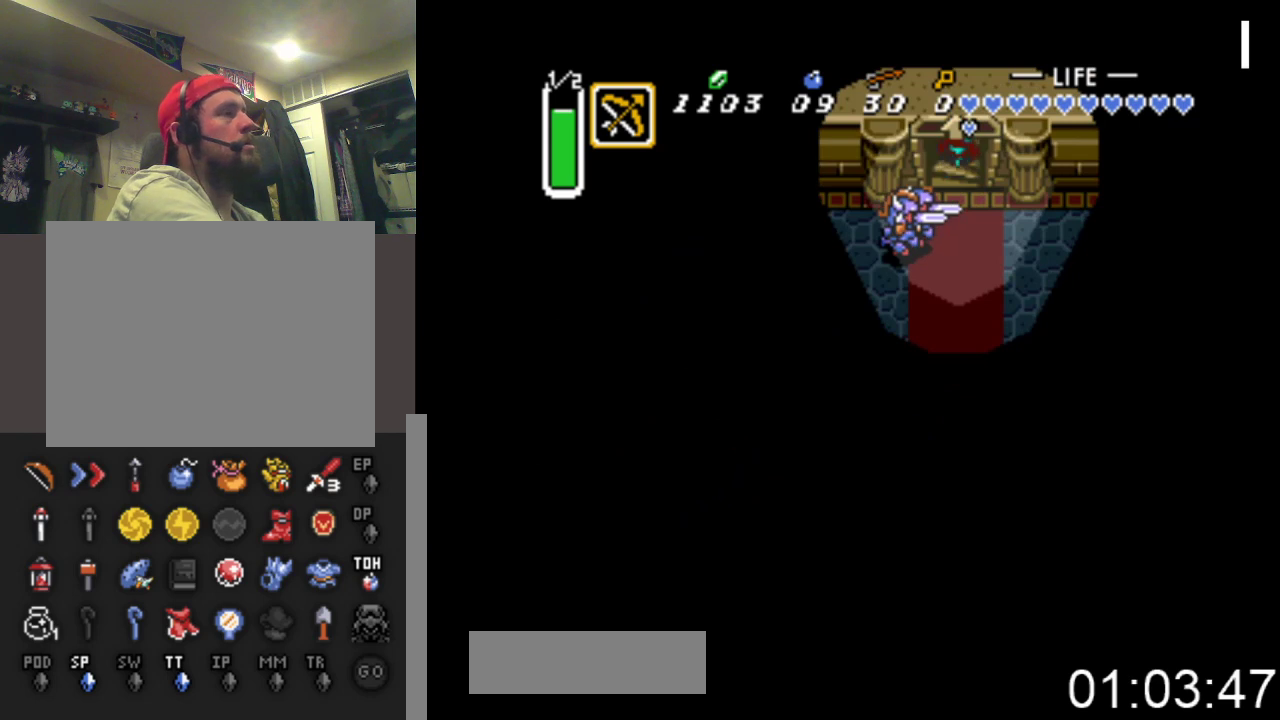
{"buttons": [], "events": []}
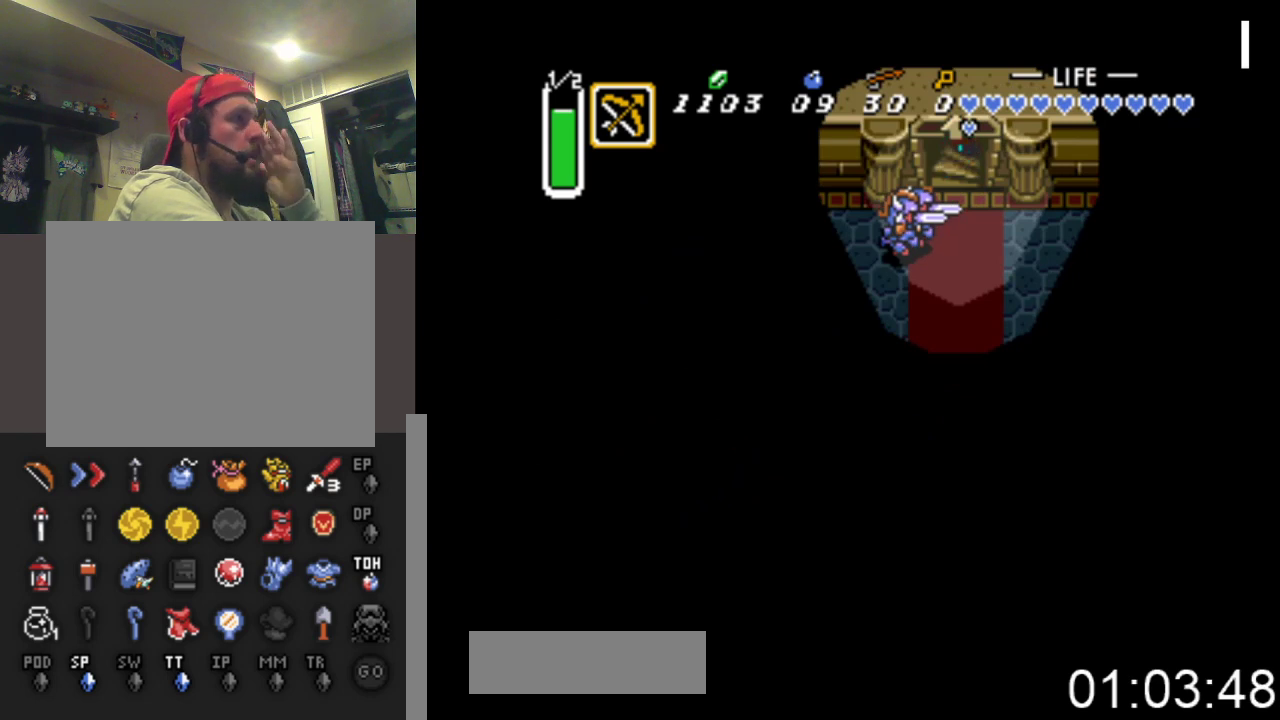
{"buttons": [], "events": []}
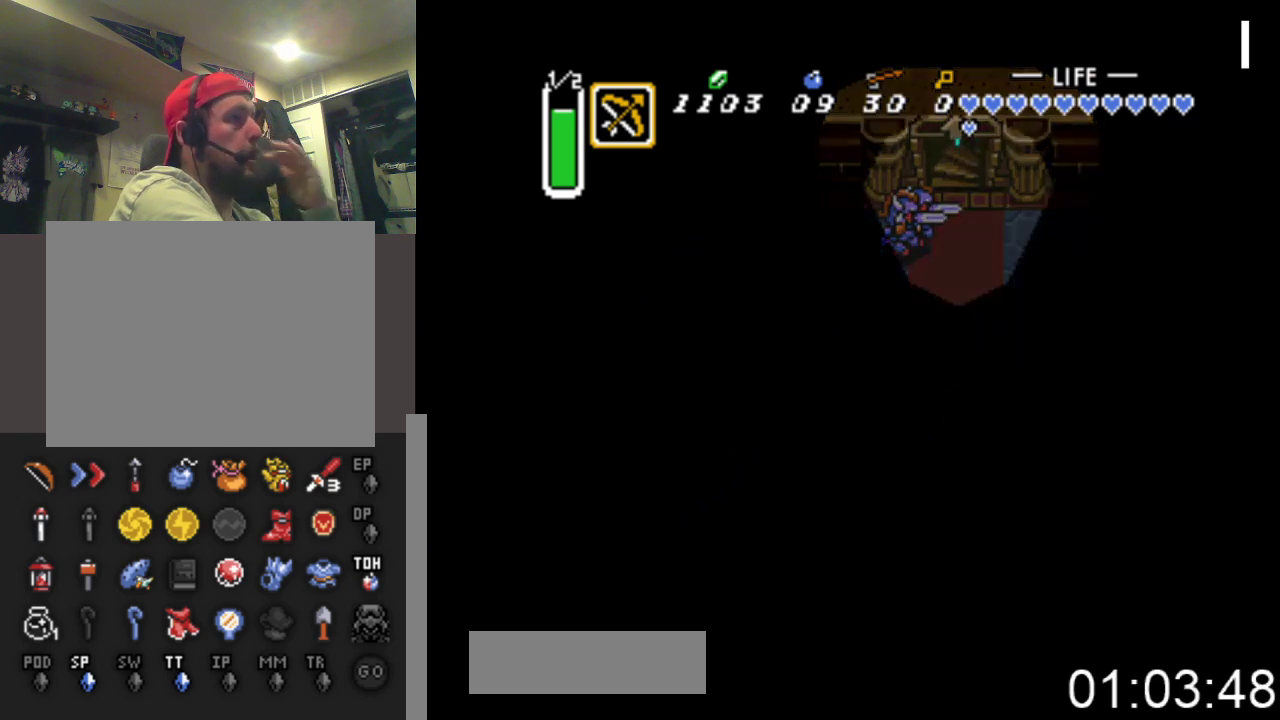
{"buttons": [], "events": []}
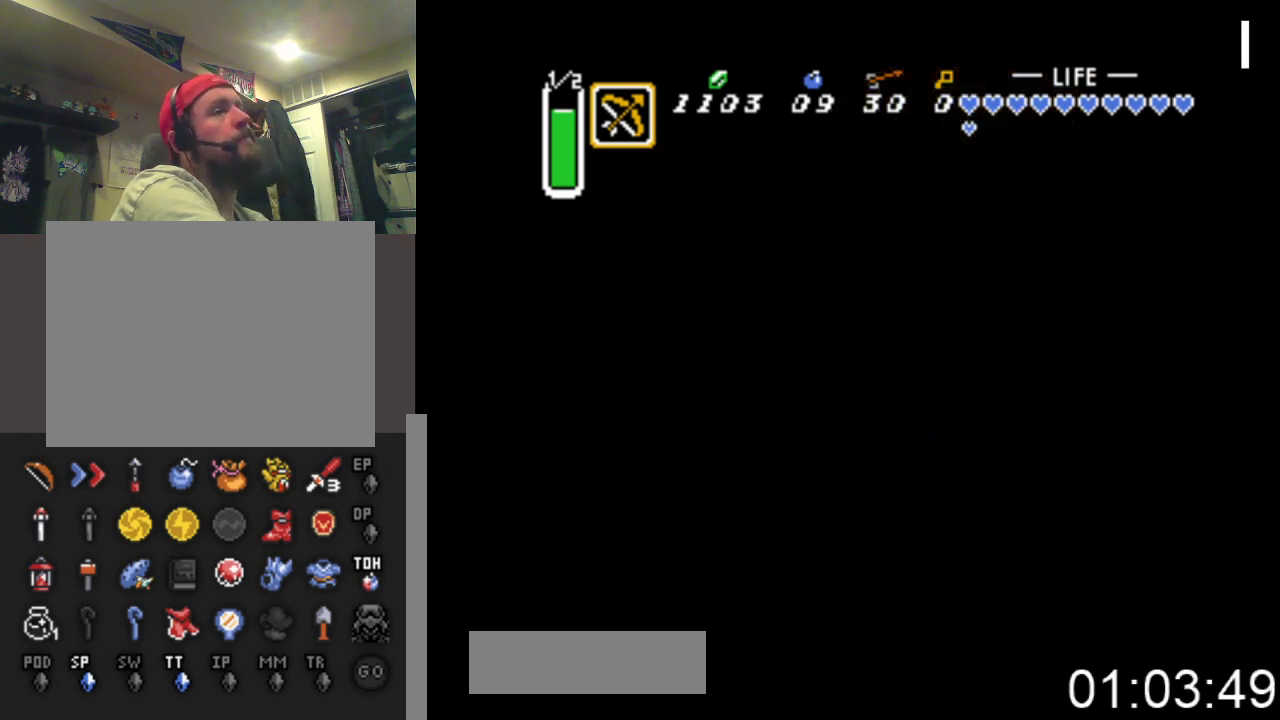
{"buttons": [], "events": []}
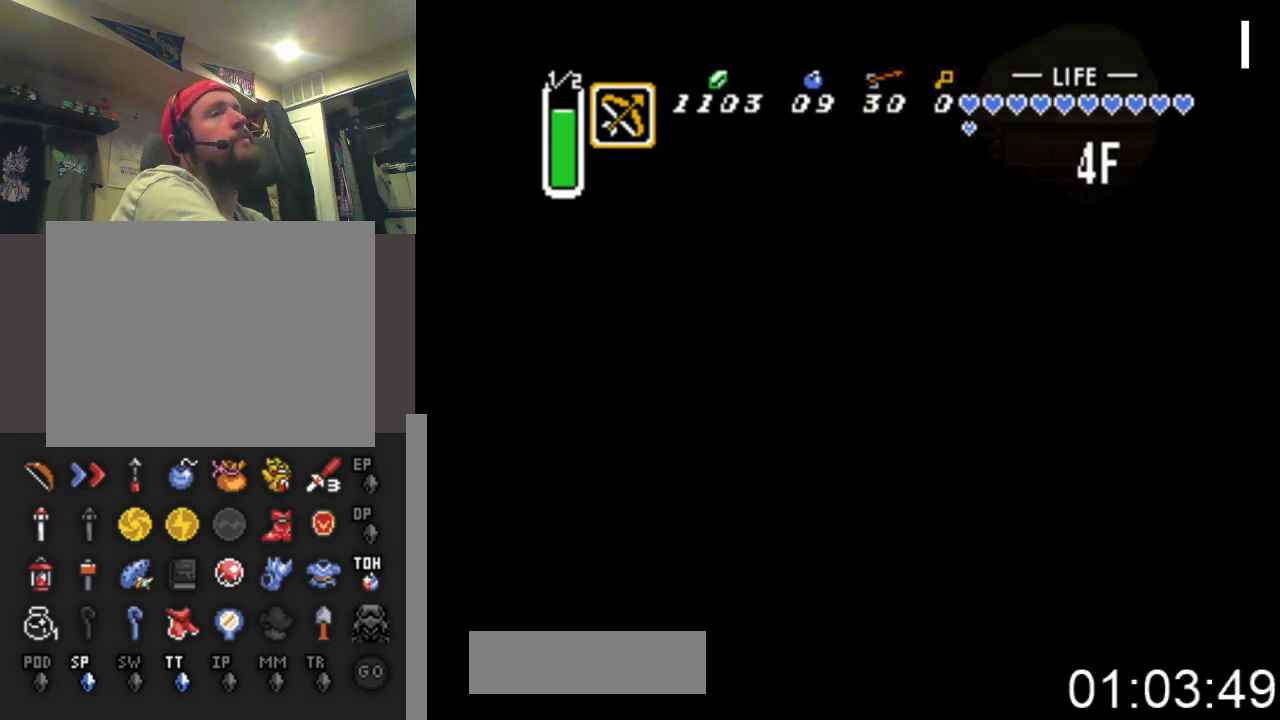
{"buttons": ["DPAD_DOWN"], "events": [[433, "DPAD_DOWN", "down"]]}
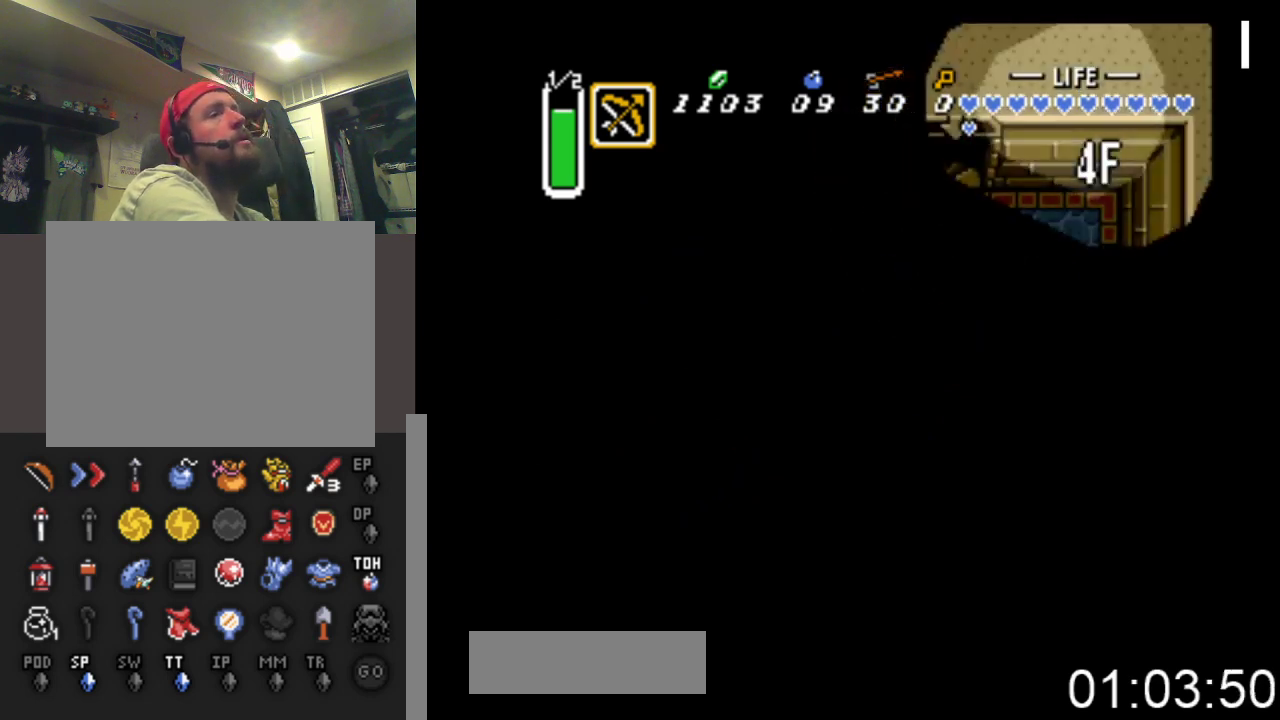
{"buttons": ["DPAD_DOWN"], "events": []}
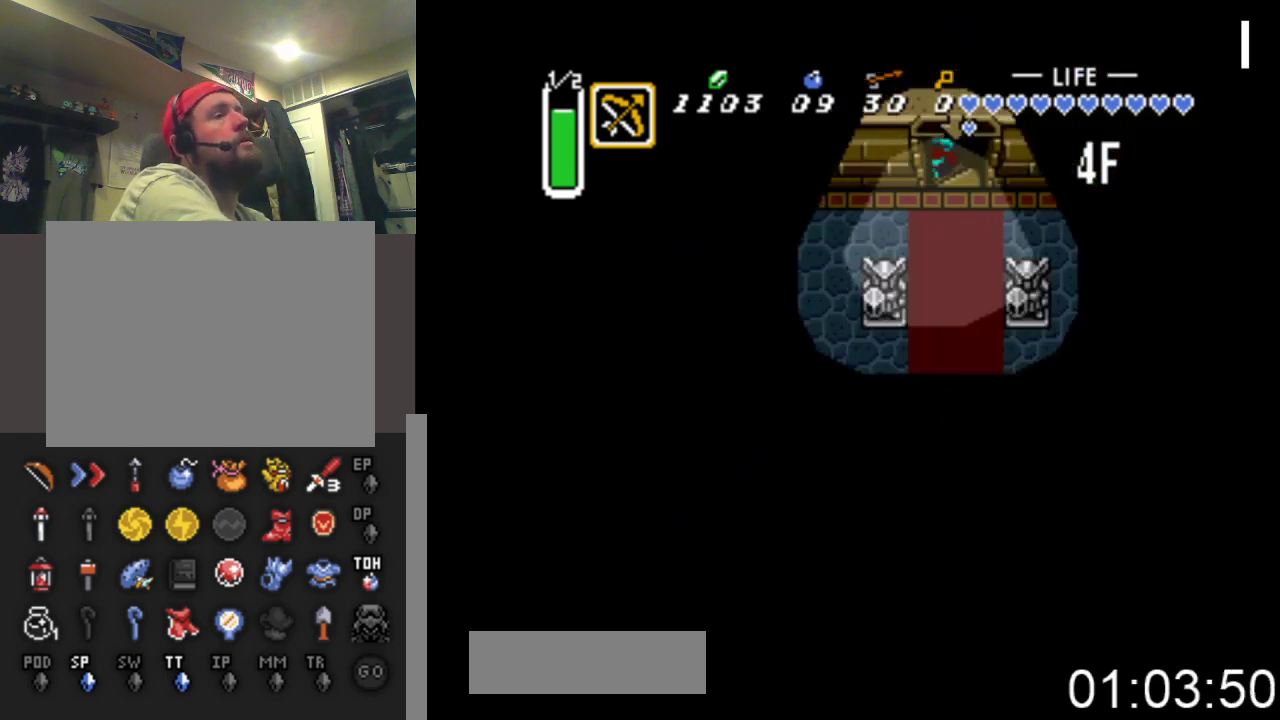
{"buttons": ["DPAD_DOWN", "DPAD_LEFT"], "events": [[267, "DPAD_LEFT", "down"]]}
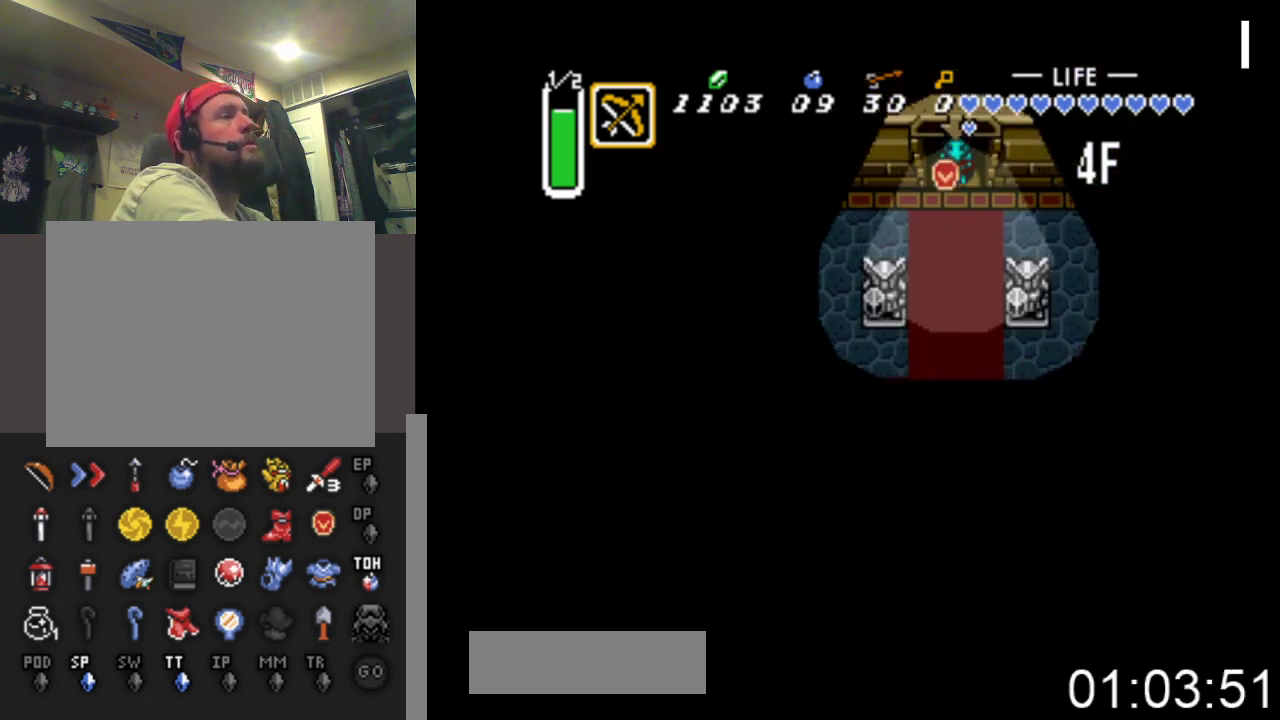
{"buttons": ["DPAD_LEFT"], "events": [[233, "DPAD_DOWN", "up"]]}
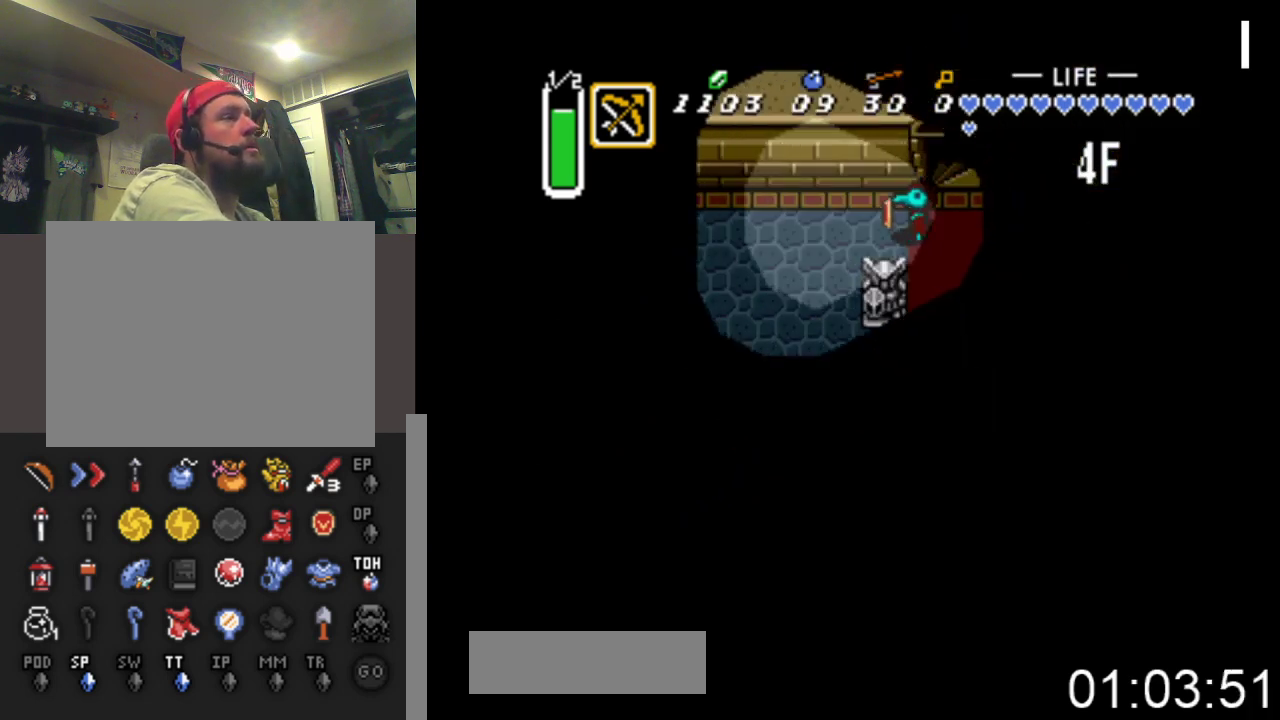
{"buttons": ["DPAD_DOWN", "DPAD_LEFT"], "events": [[200, "DPAD_DOWN", "down"]]}
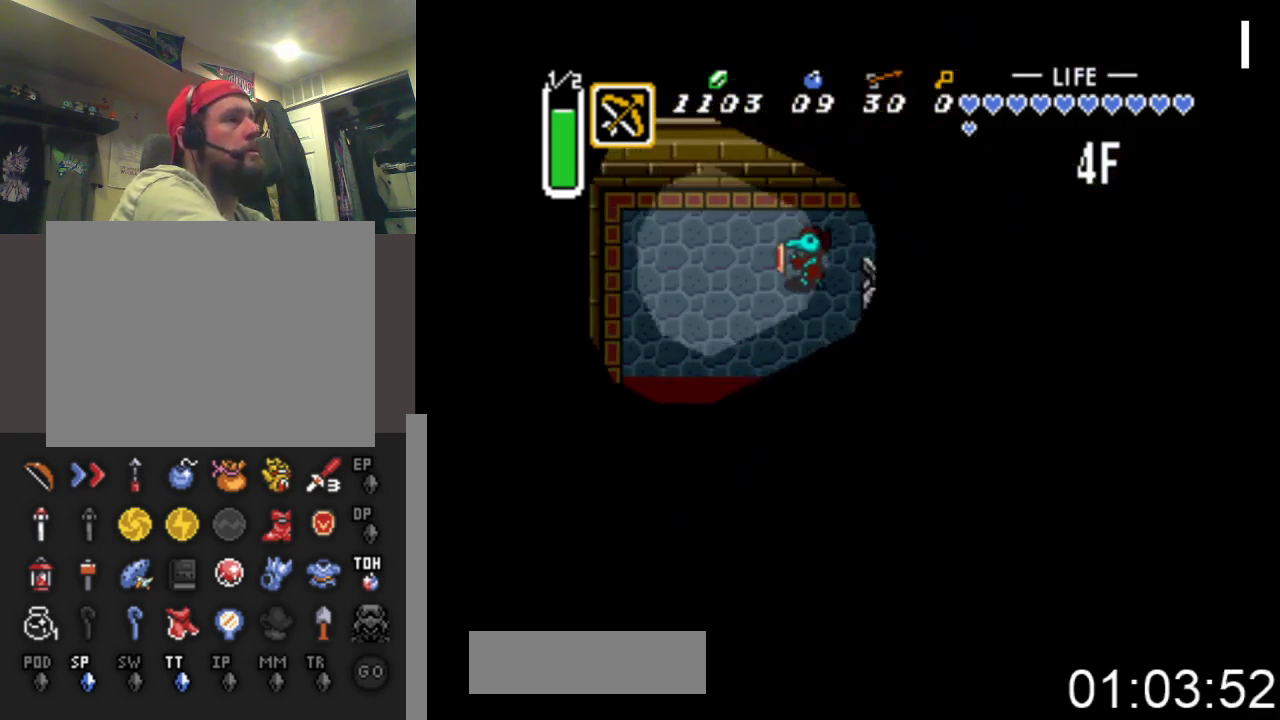
{"buttons": ["DPAD_DOWN", "DPAD_LEFT"], "events": []}
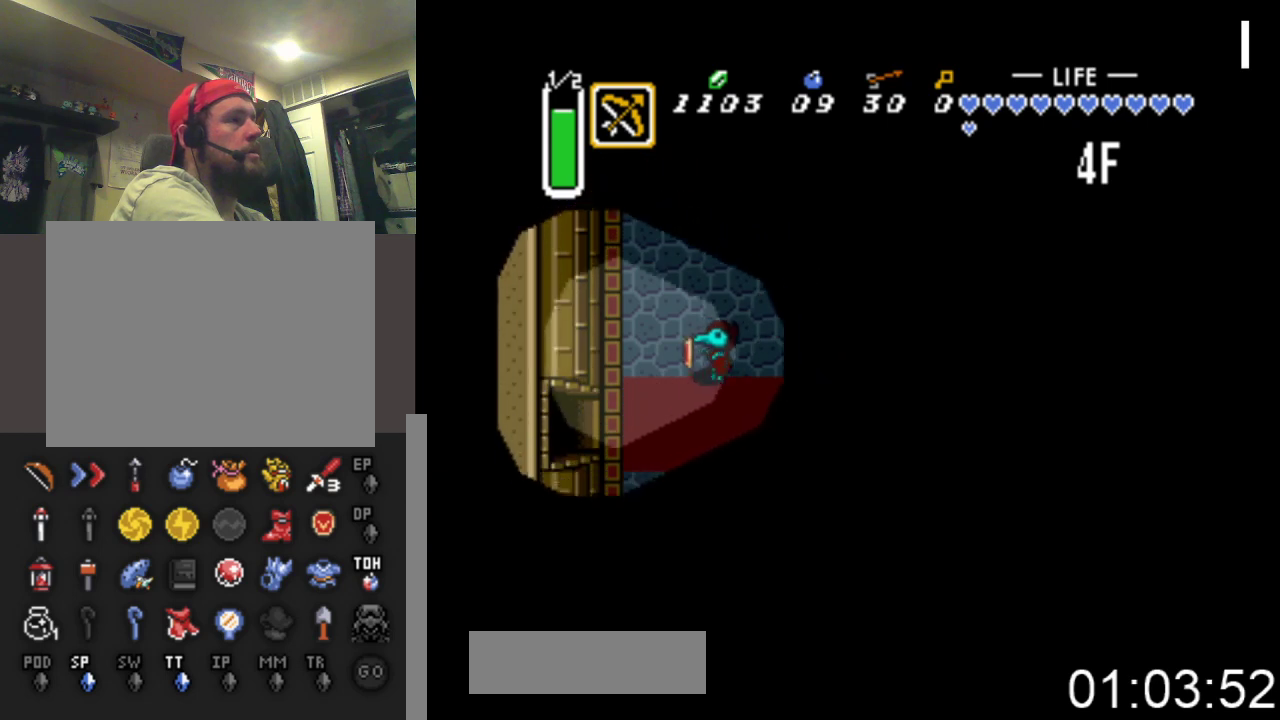
{"buttons": ["DPAD_LEFT"], "events": [[400, "DPAD_DOWN", "up"]]}
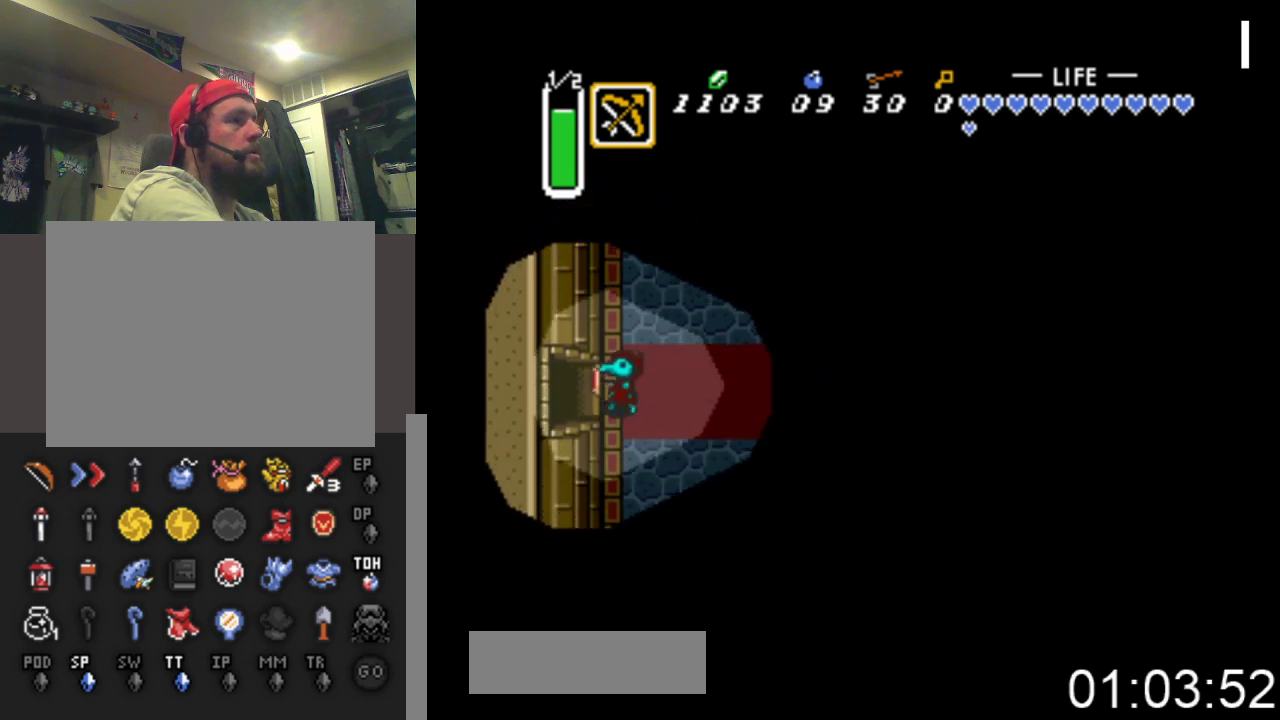
{"buttons": ["DPAD_LEFT"], "events": []}
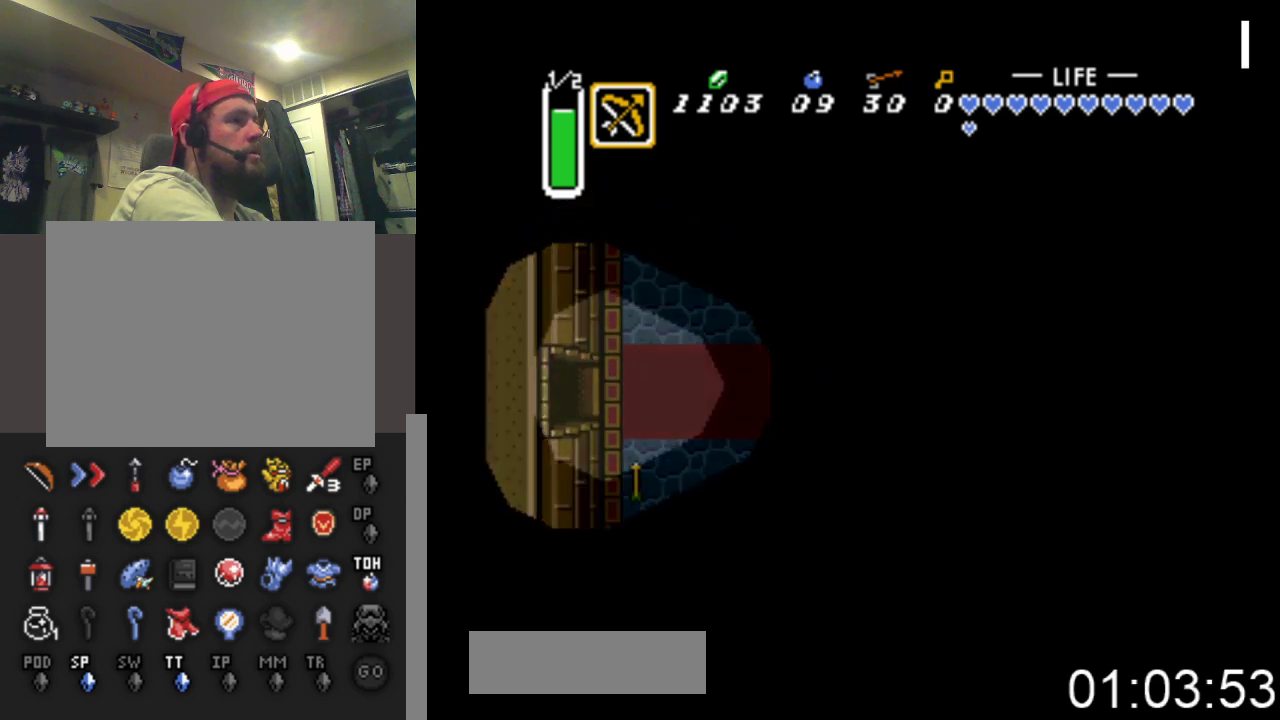
{"buttons": ["DPAD_LEFT"], "events": []}
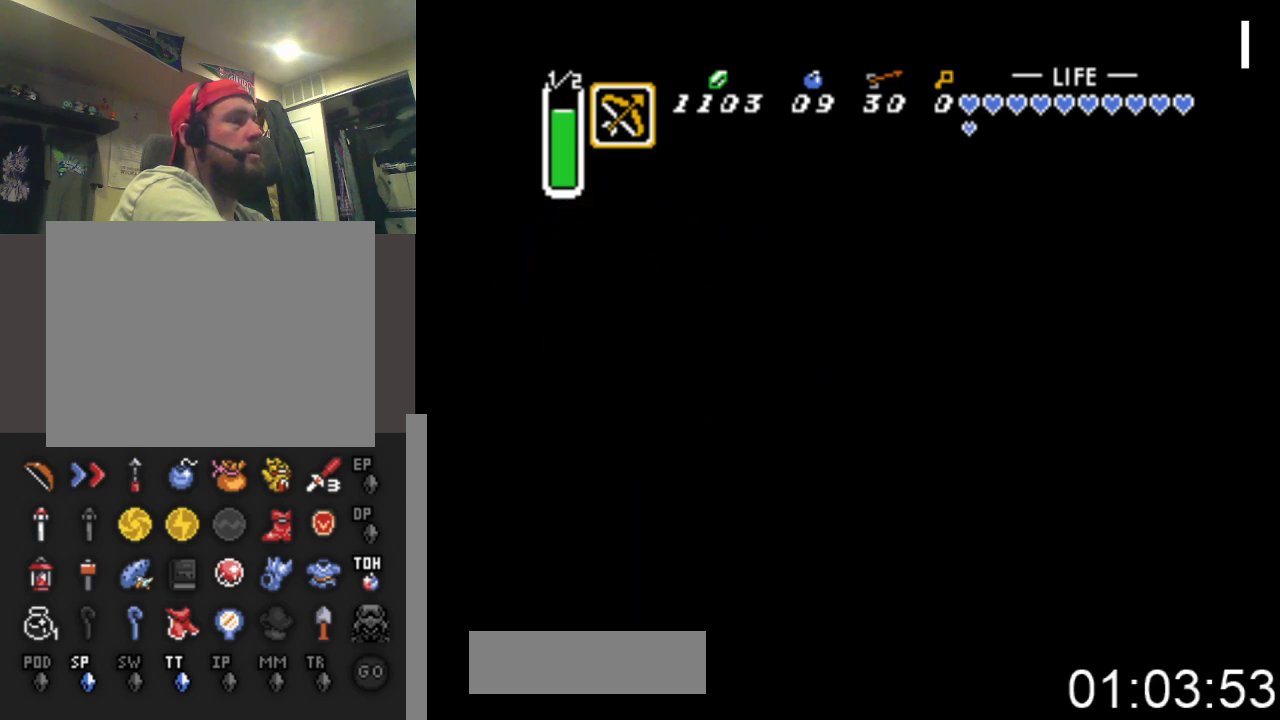
{"buttons": ["DPAD_LEFT"], "events": []}